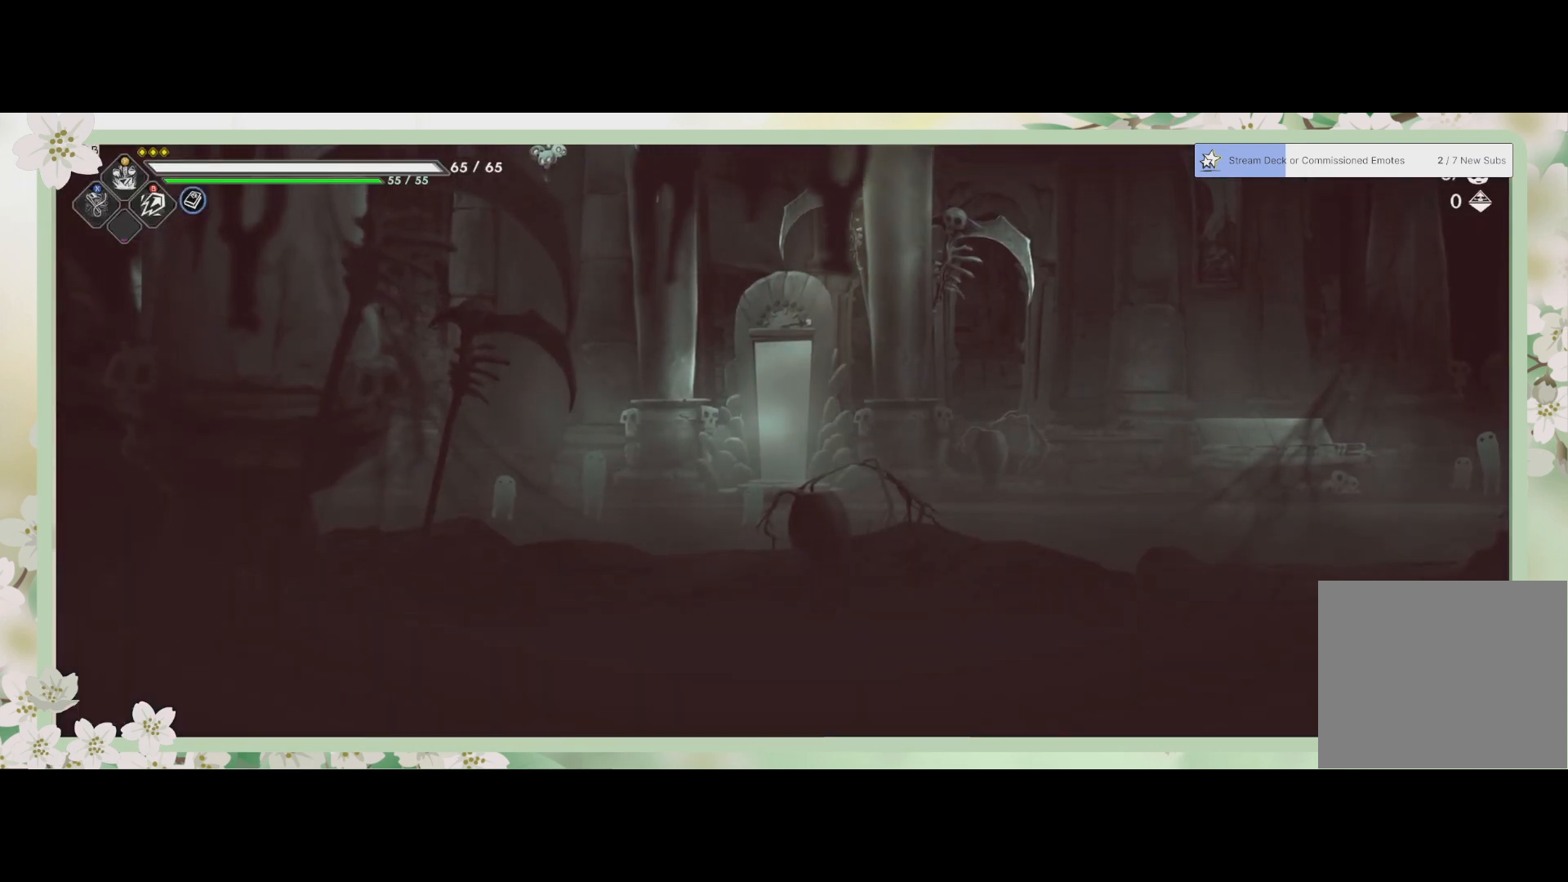
Gameplay with a controller (PlayStation layout); each line is a JSON object with the inputs held at the frame after it. "events" lists button and stick changes between this image and that frame as [ms after this image, input, new state], when the widget could be followed in between. Not read: right_stick.
{"buttons": [], "left_stick": "right", "events": [[433, "left_stick", "right"]]}
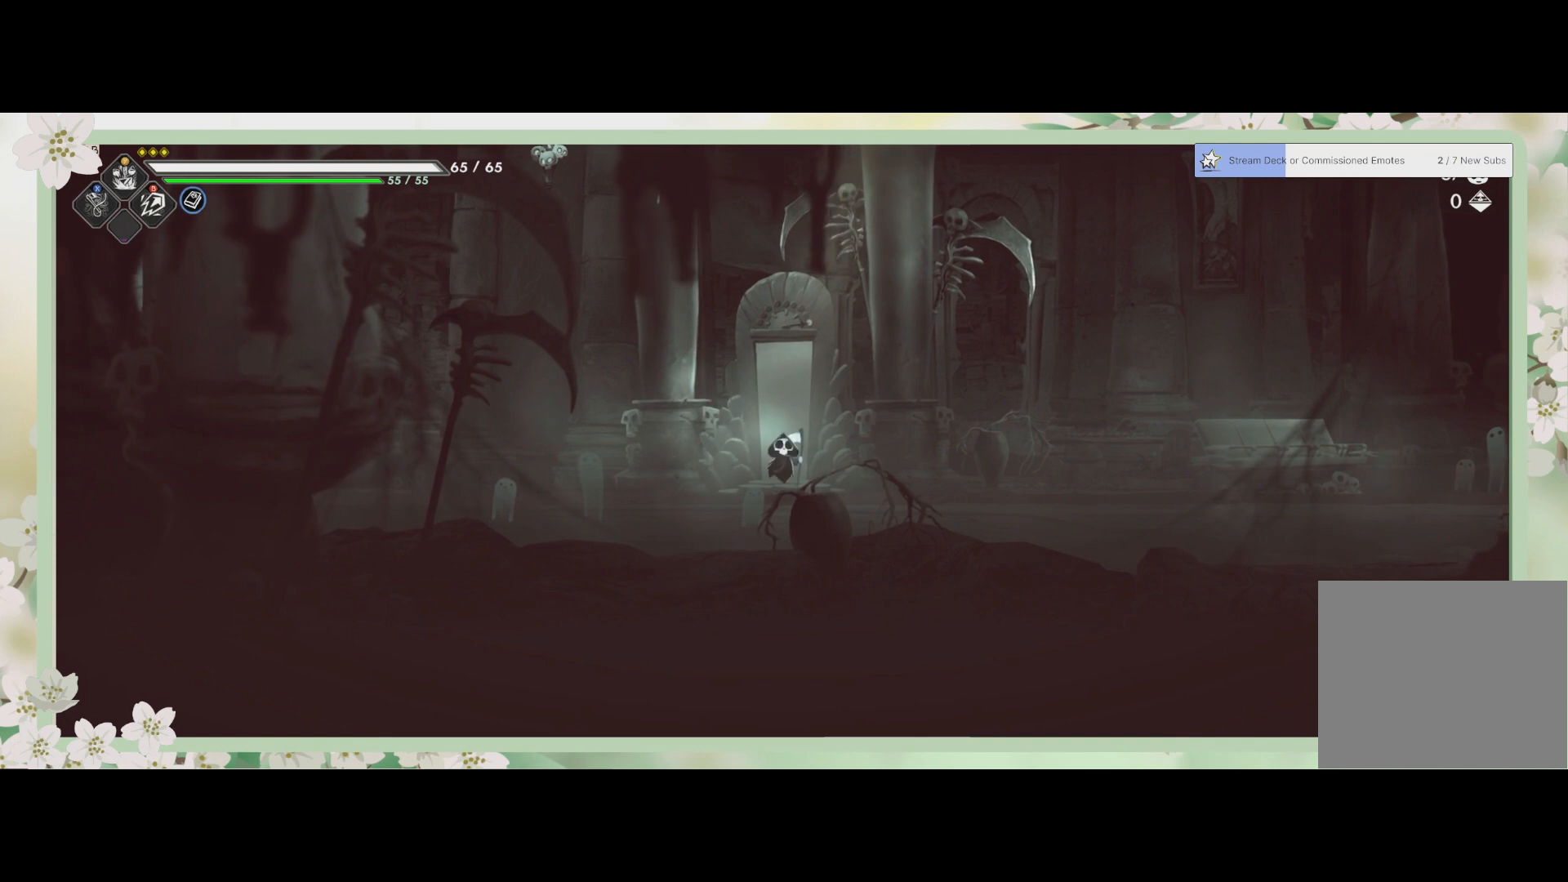
{"buttons": ["R2"], "left_stick": "right", "events": [[500, "R2", "down"]]}
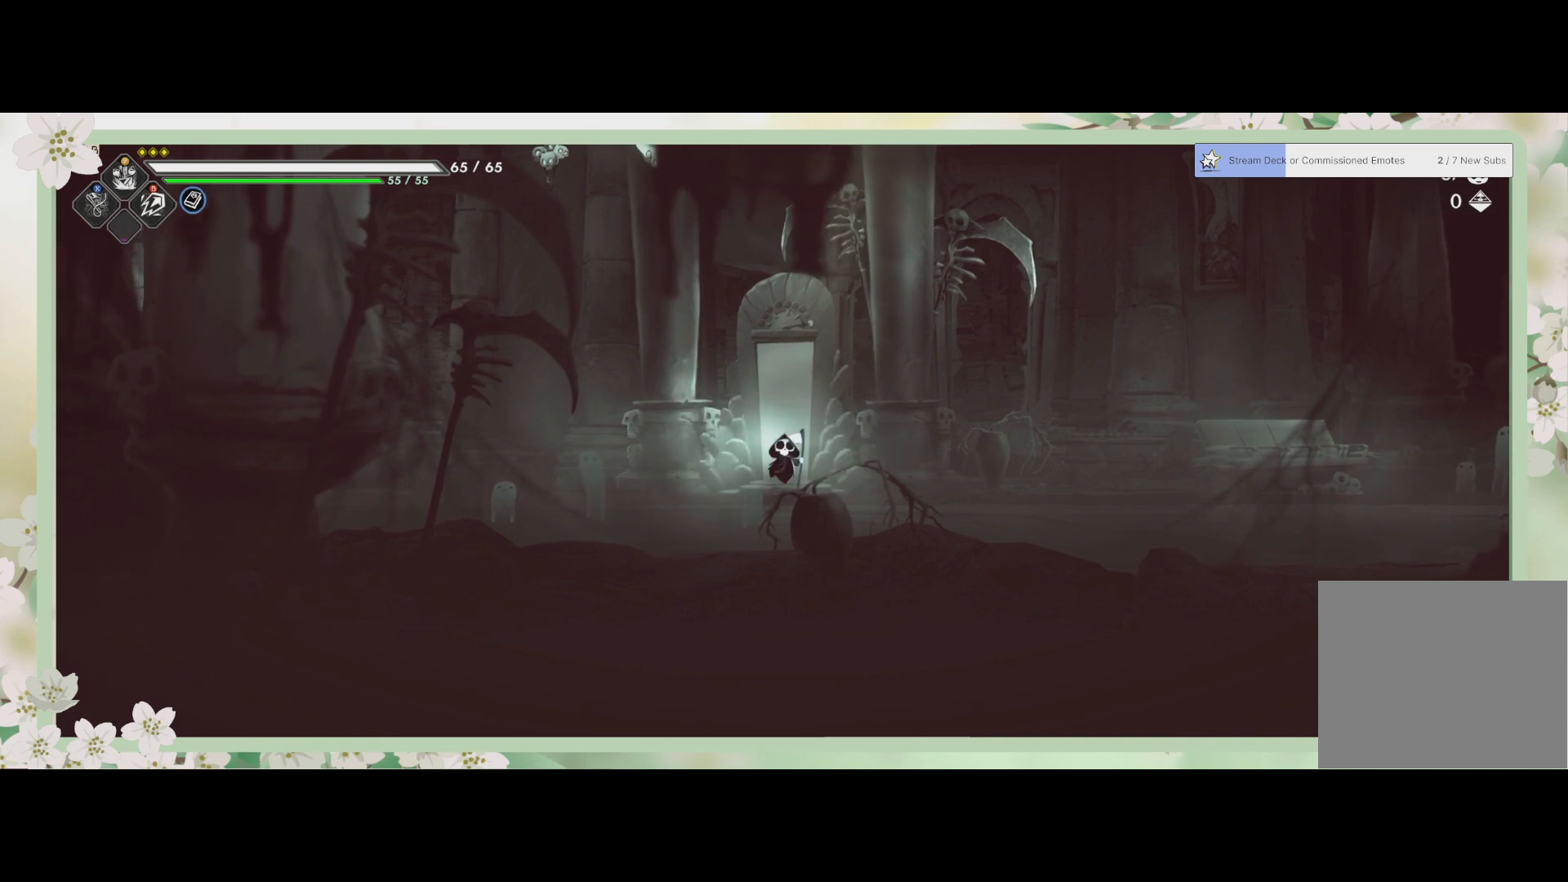
{"buttons": [], "left_stick": "right", "events": [[233, "R2", "up"]]}
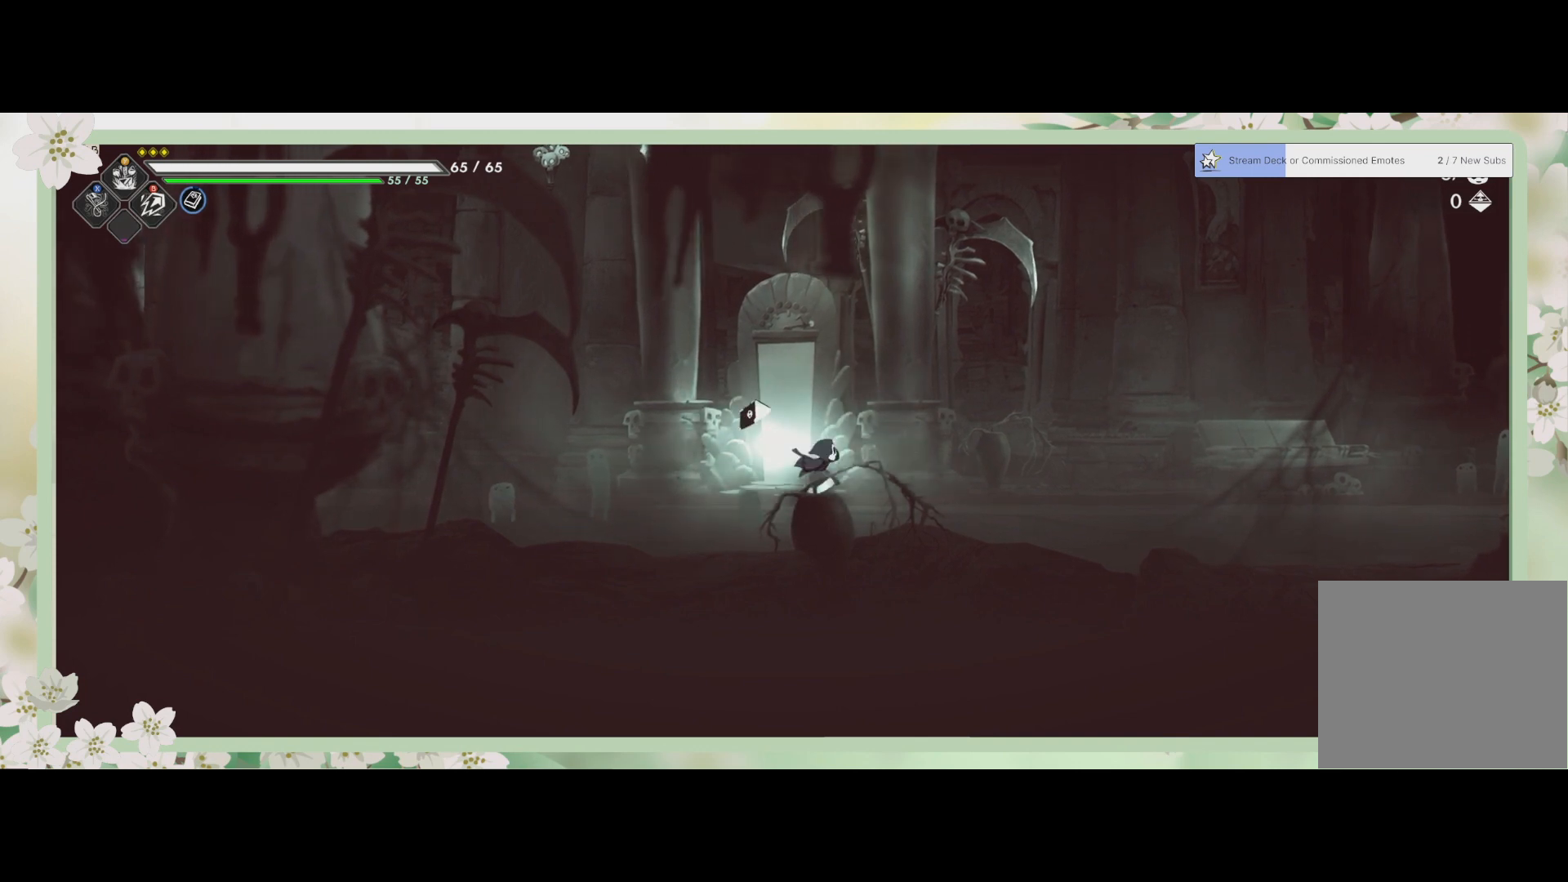
{"buttons": ["R2"], "left_stick": "right", "events": [[100, "R2", "down"], [333, "R2", "up"], [500, "R2", "down"]]}
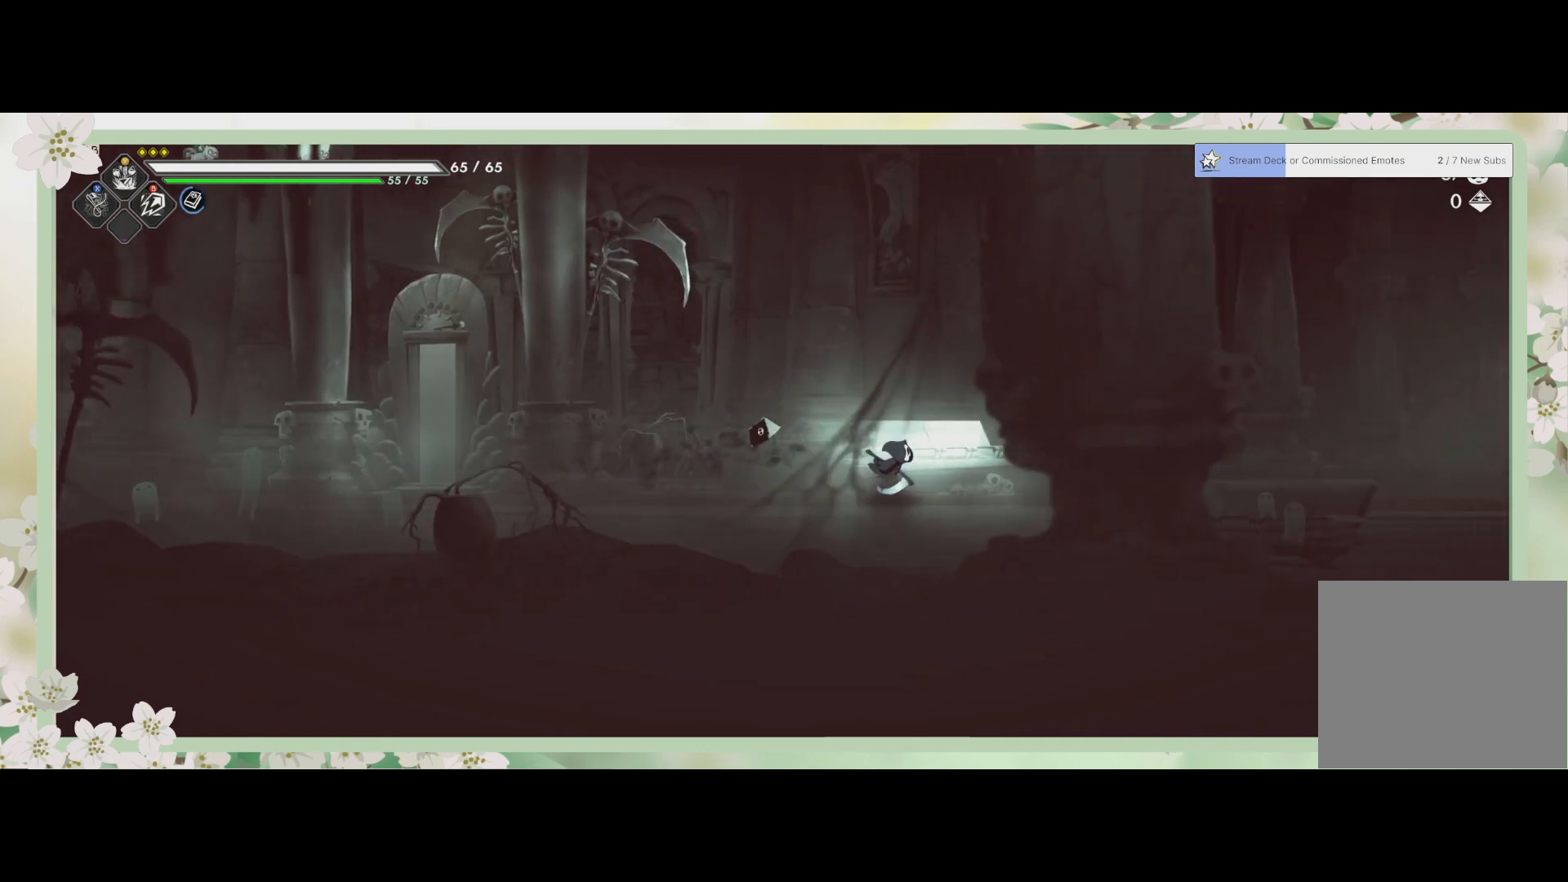
{"buttons": ["R2"], "left_stick": "right", "events": [[267, "R2", "up"], [400, "R2", "down"]]}
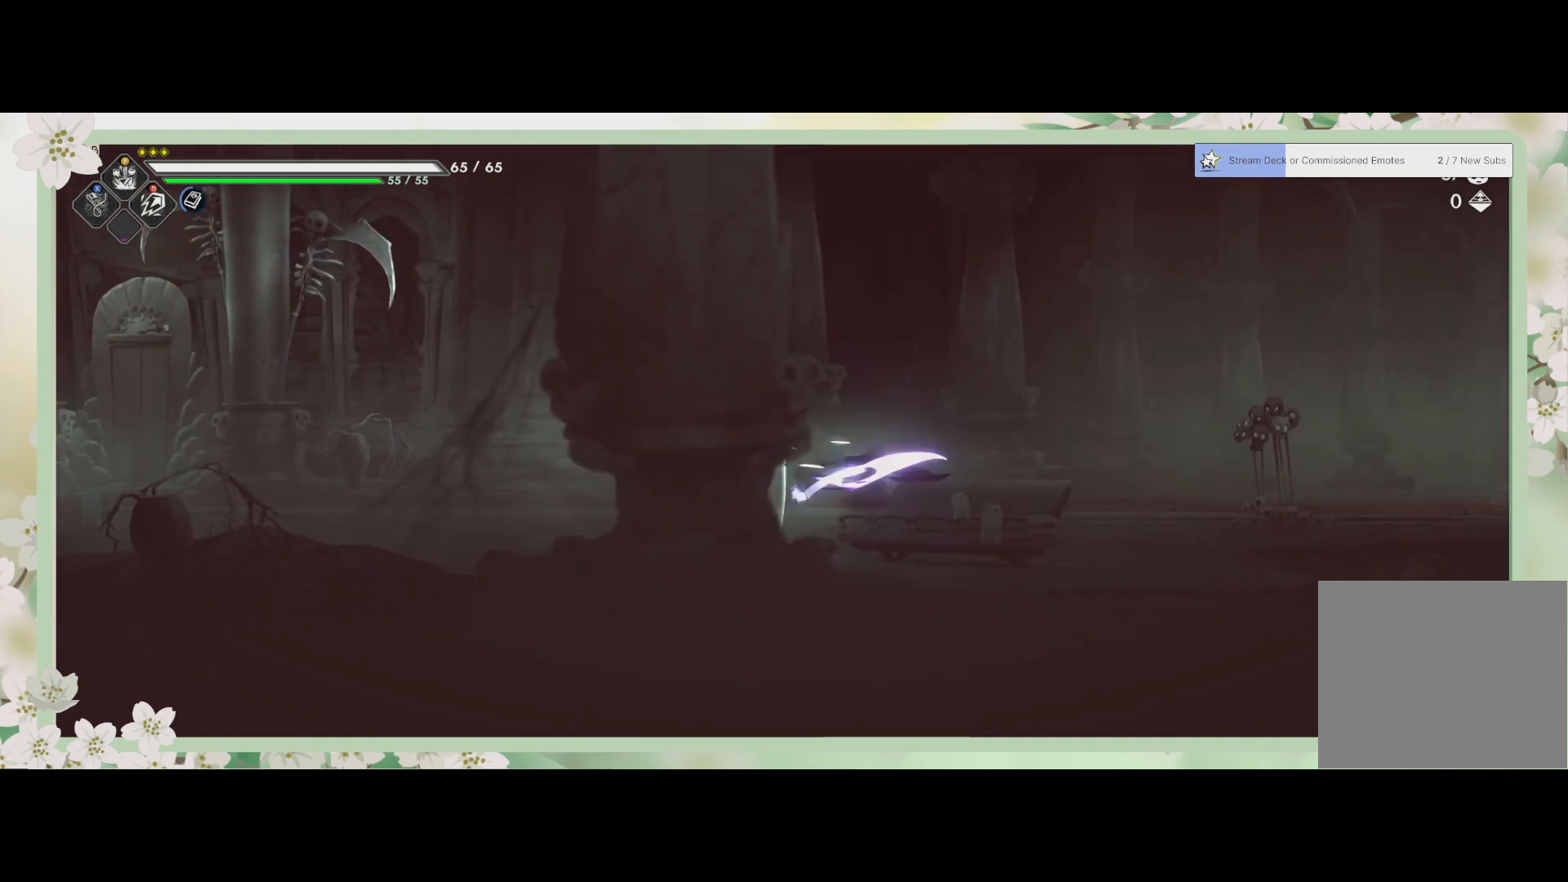
{"buttons": [], "left_stick": "right", "events": [[200, "R2", "up"]]}
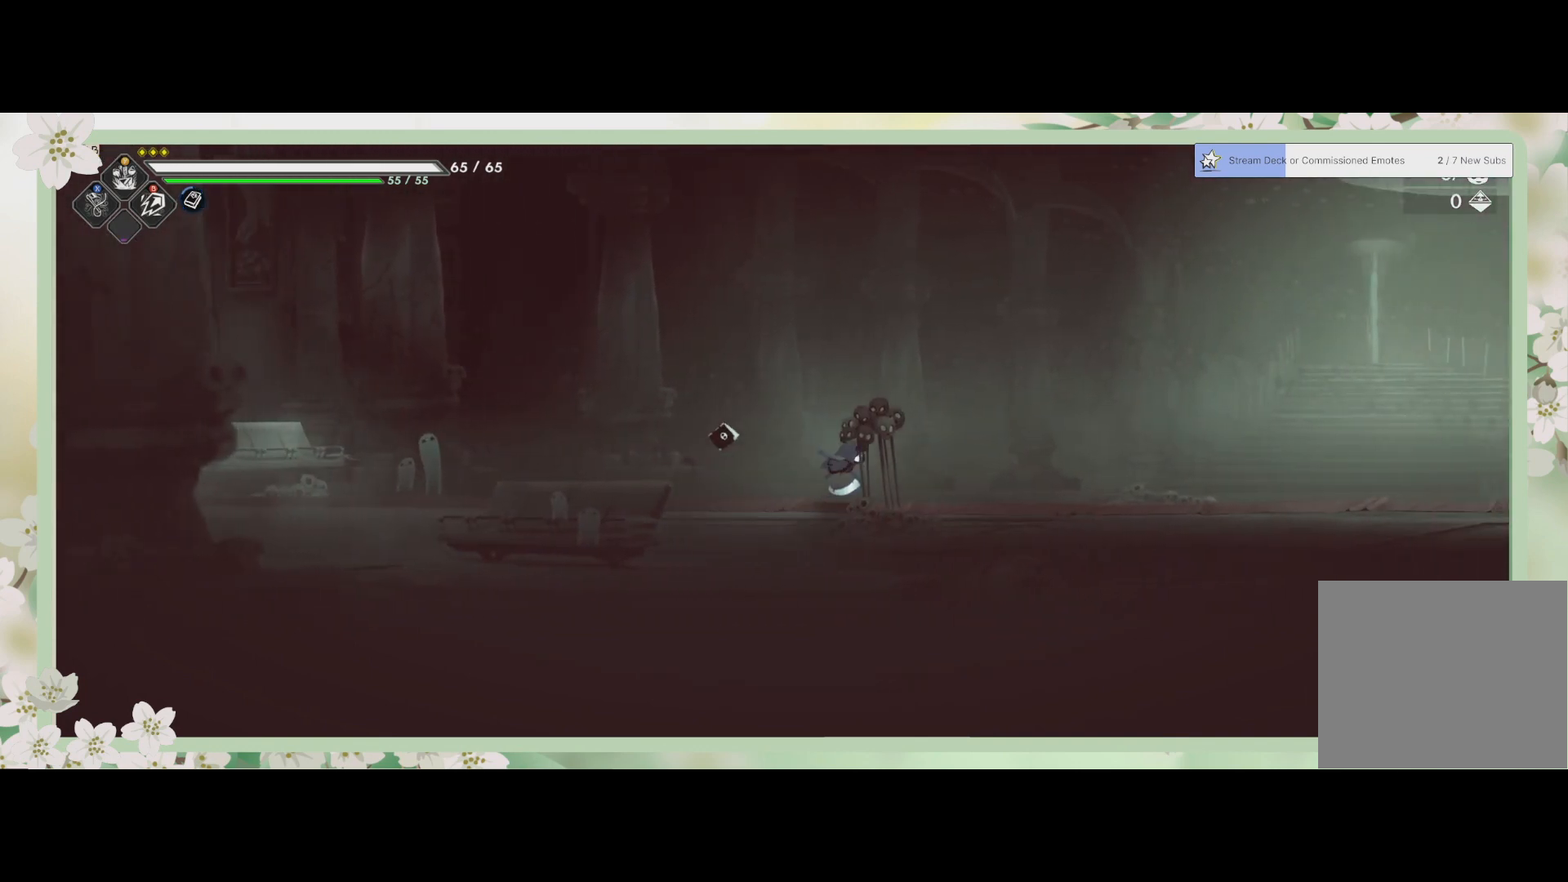
{"buttons": [], "left_stick": "right", "events": [[300, "R2", "down"], [500, "R2", "up"]]}
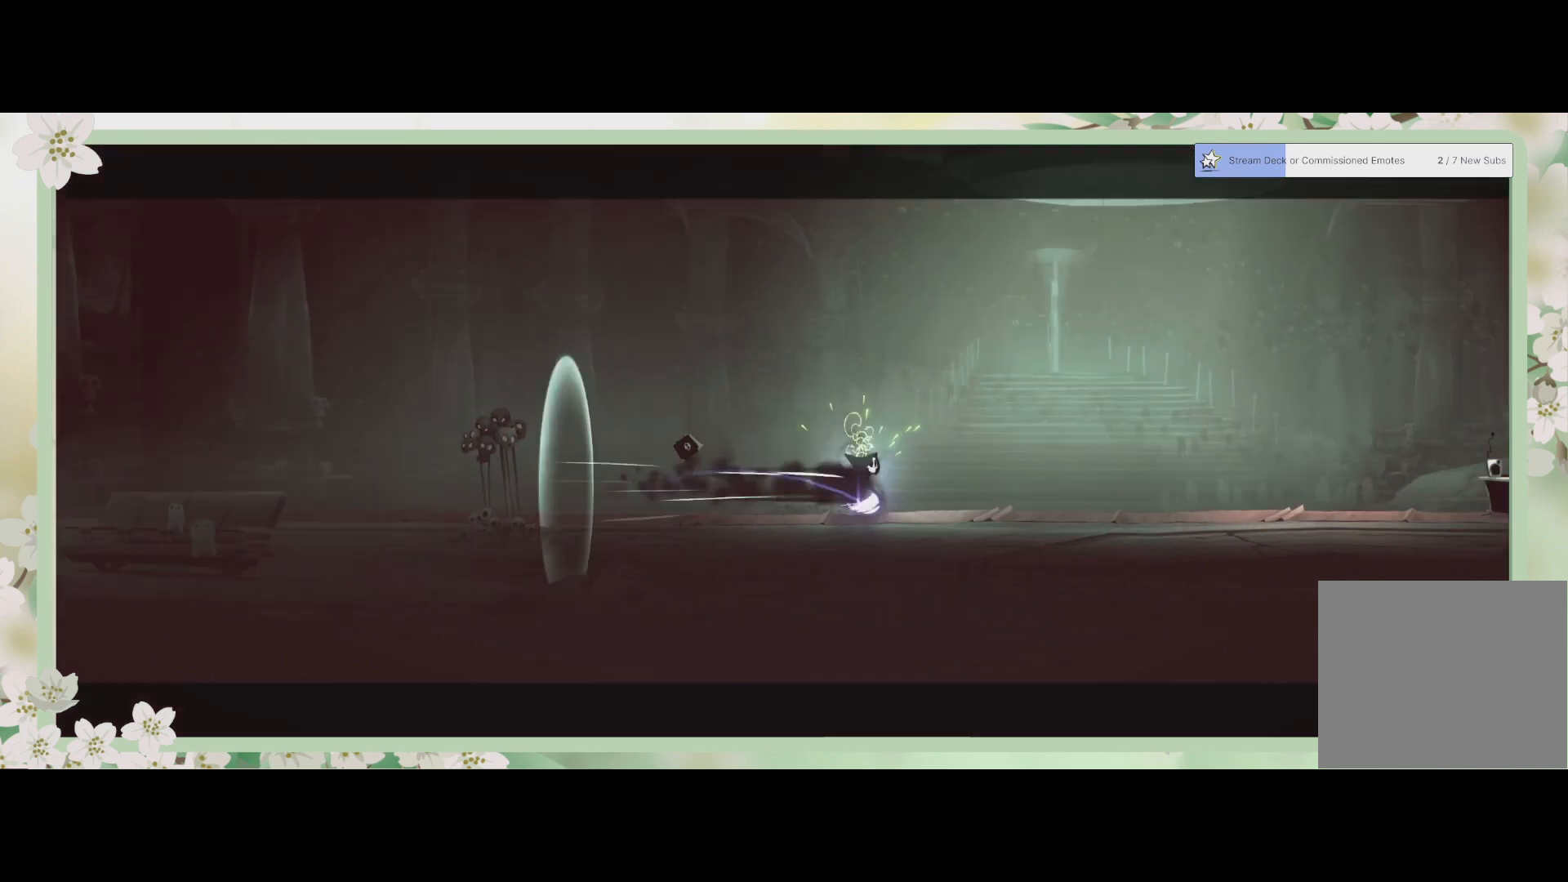
{"buttons": [], "left_stick": "right", "events": []}
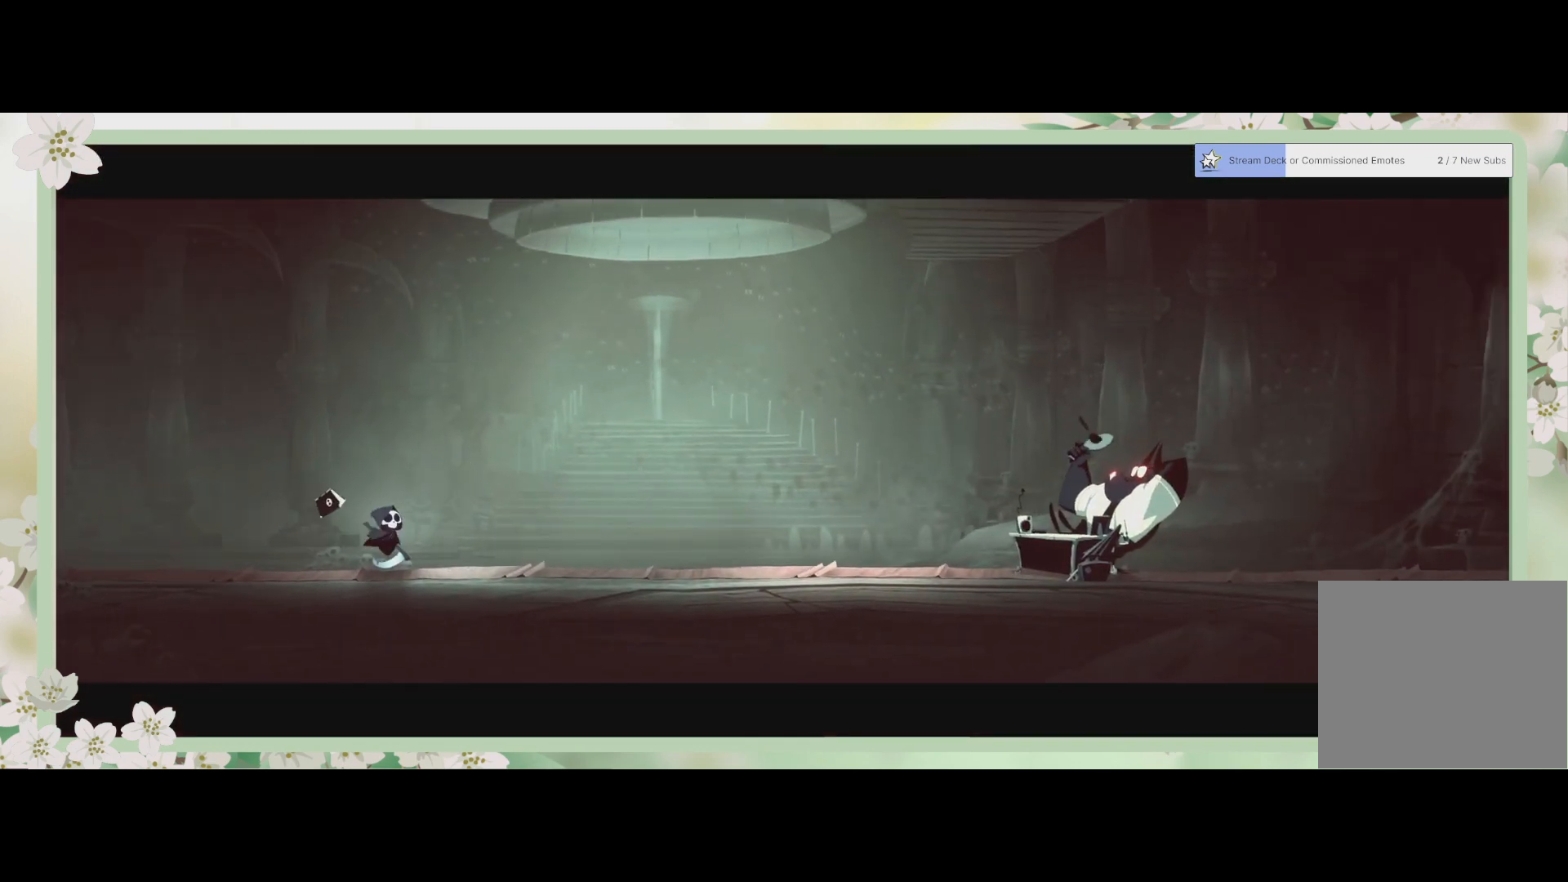
{"buttons": [], "left_stick": "center", "events": [[67, "left_stick", "center"]]}
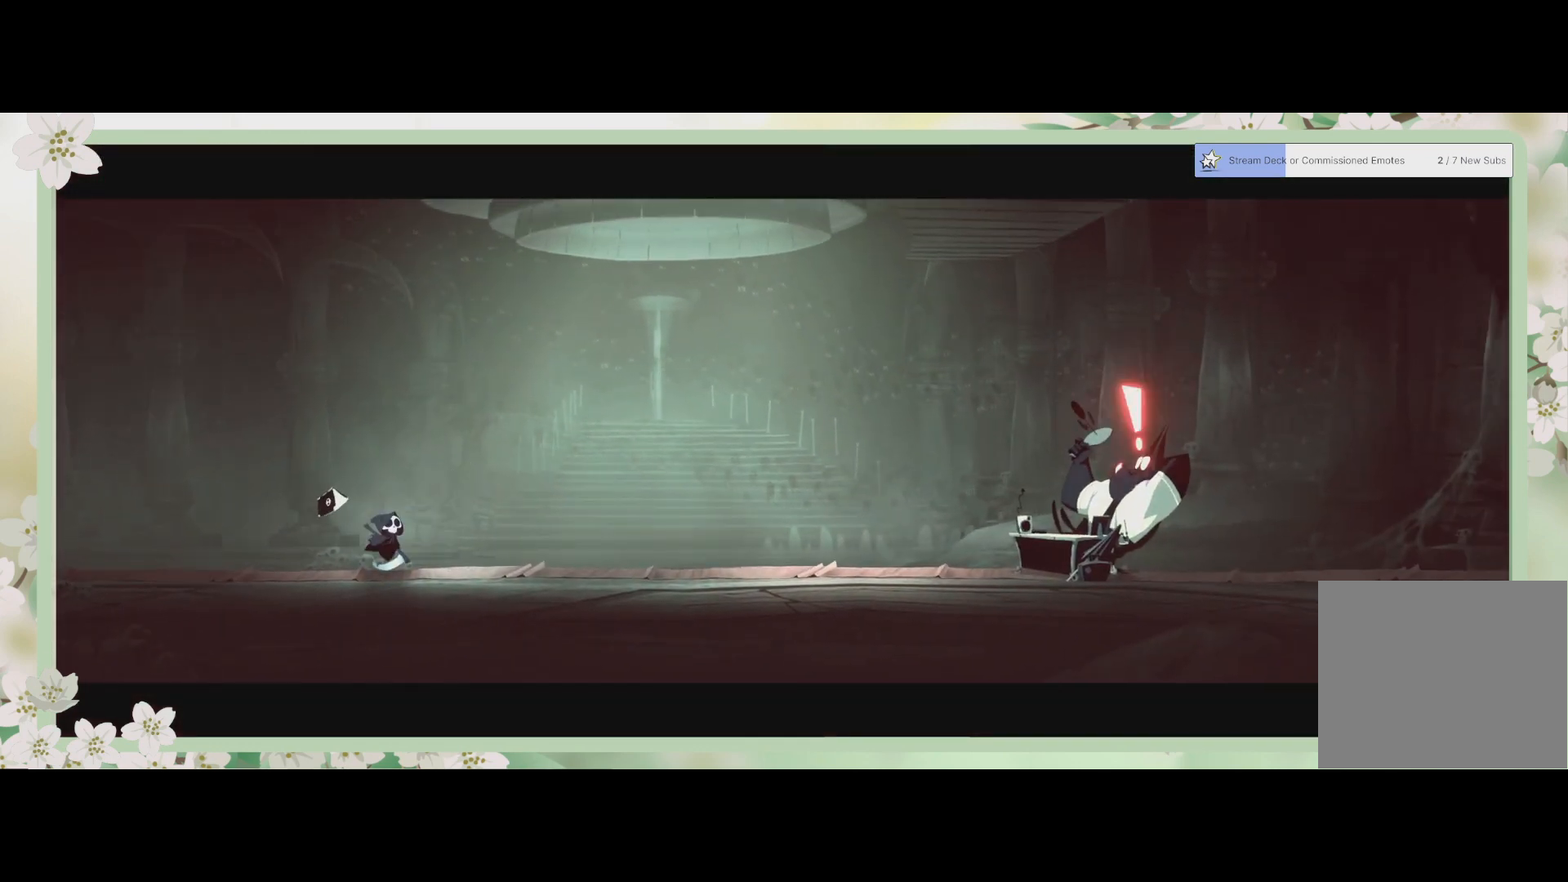
{"buttons": [], "left_stick": "center", "events": []}